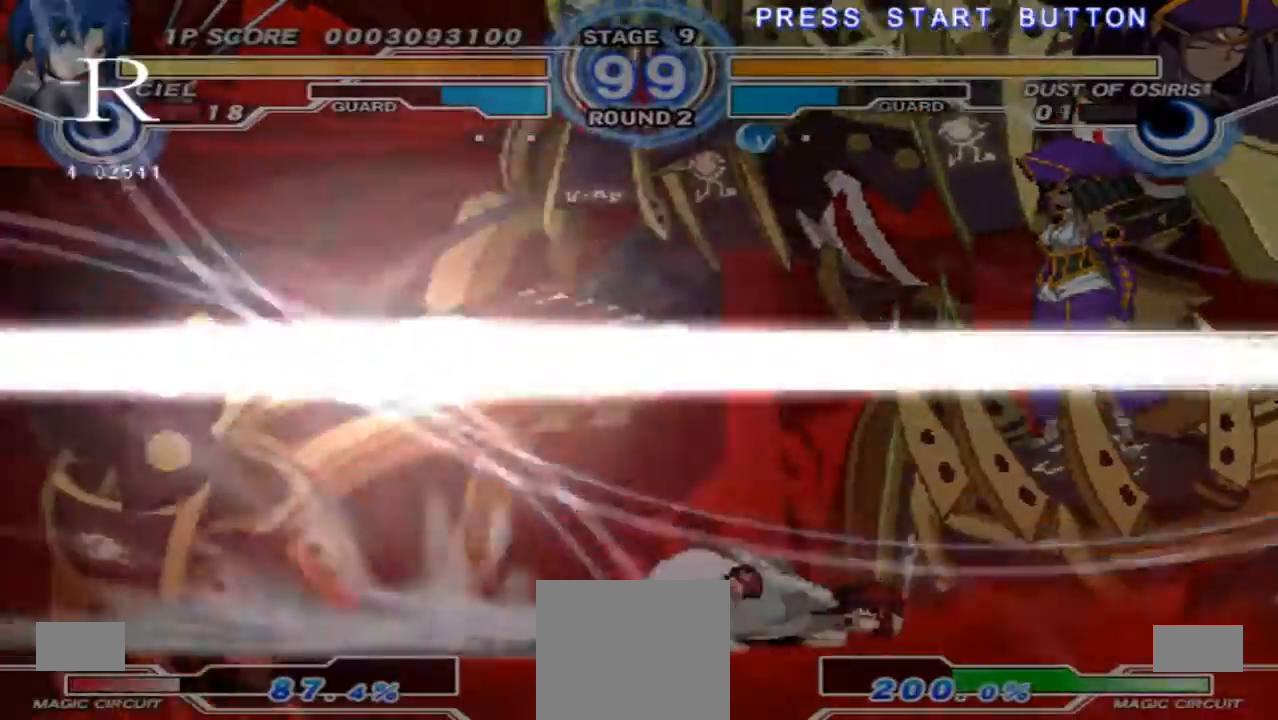
Gameplay with a controller (Xbox layout); each line is a JSON object with the inputs held at the frame after it (dt_ms = milliseconds from this image to that frame). "events" lists button and stick changes between this image and that frame as [ms after this image, input, new state], when the widget could be followed in between. Not read: L3 R3 Y.
{"dt_ms": 500, "buttons": [], "left_stick": "right", "right_stick": "center", "events": [[300, "left_stick", "right"]]}
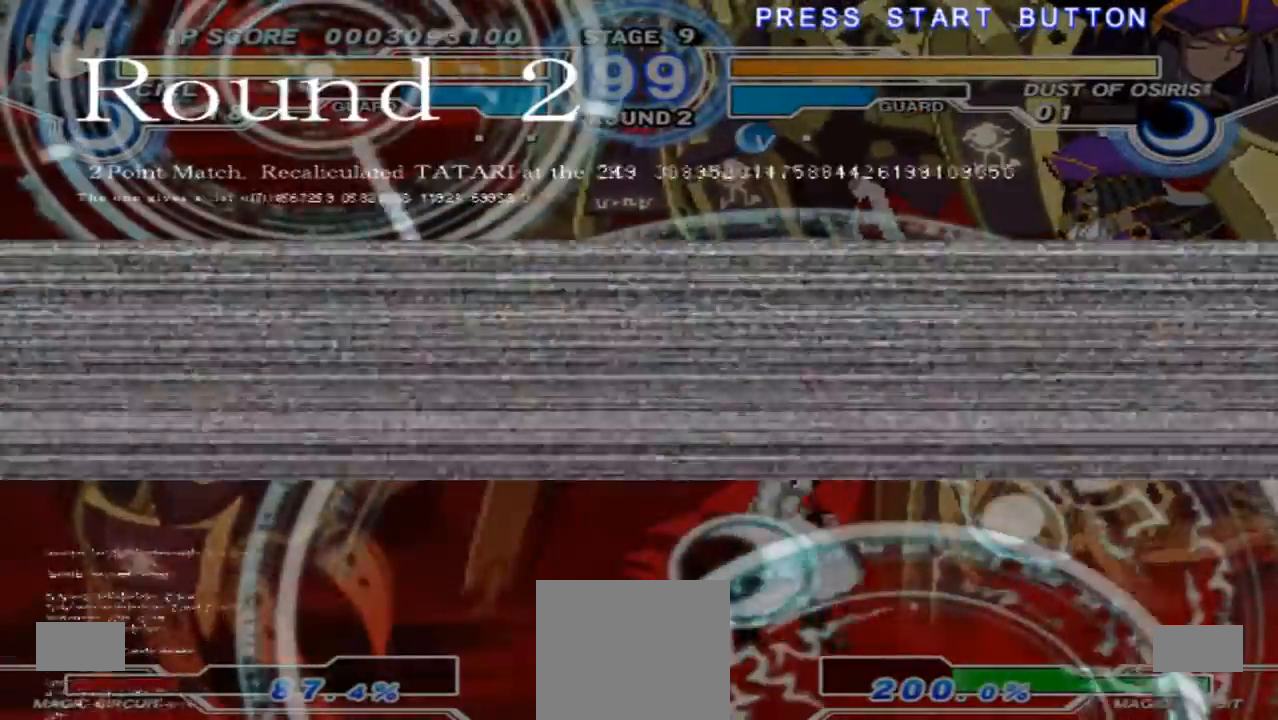
{"dt_ms": 500, "buttons": [], "left_stick": "left", "right_stick": "center", "events": [[400, "left_stick", "center"], [467, "left_stick", "left"]]}
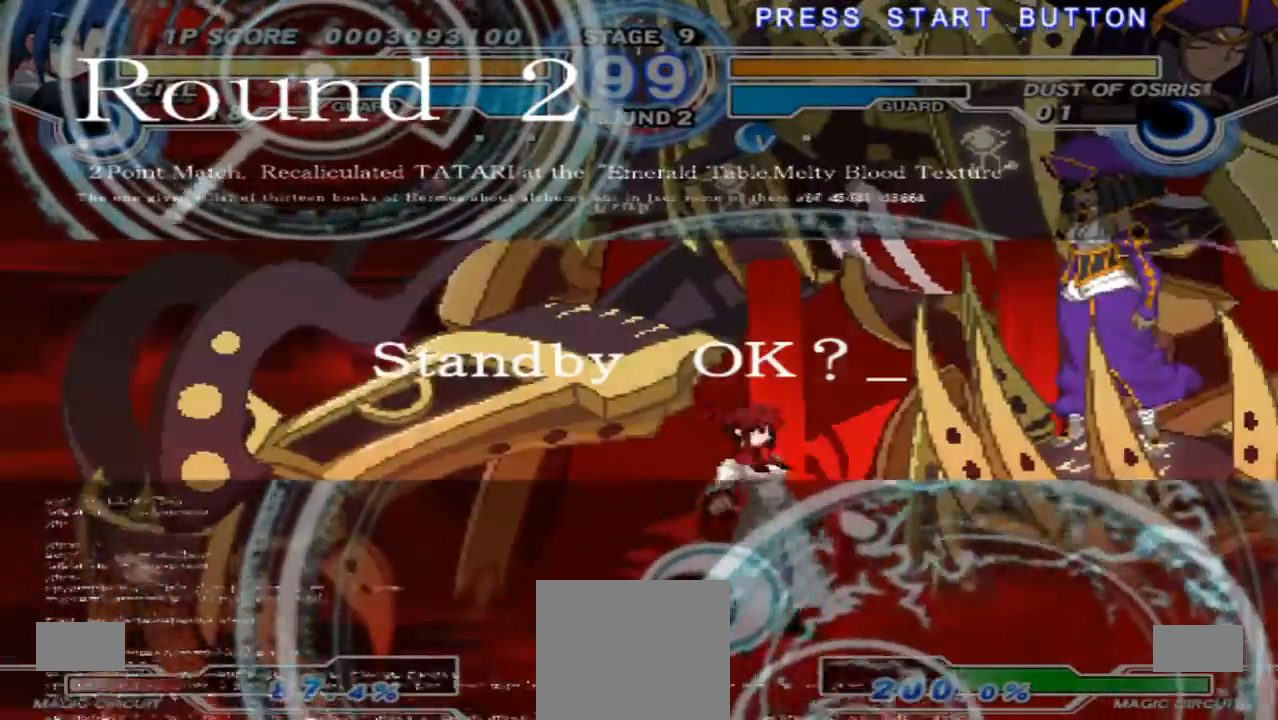
{"dt_ms": 500, "buttons": [], "left_stick": "right", "right_stick": "center", "events": [[233, "left_stick", "right"]]}
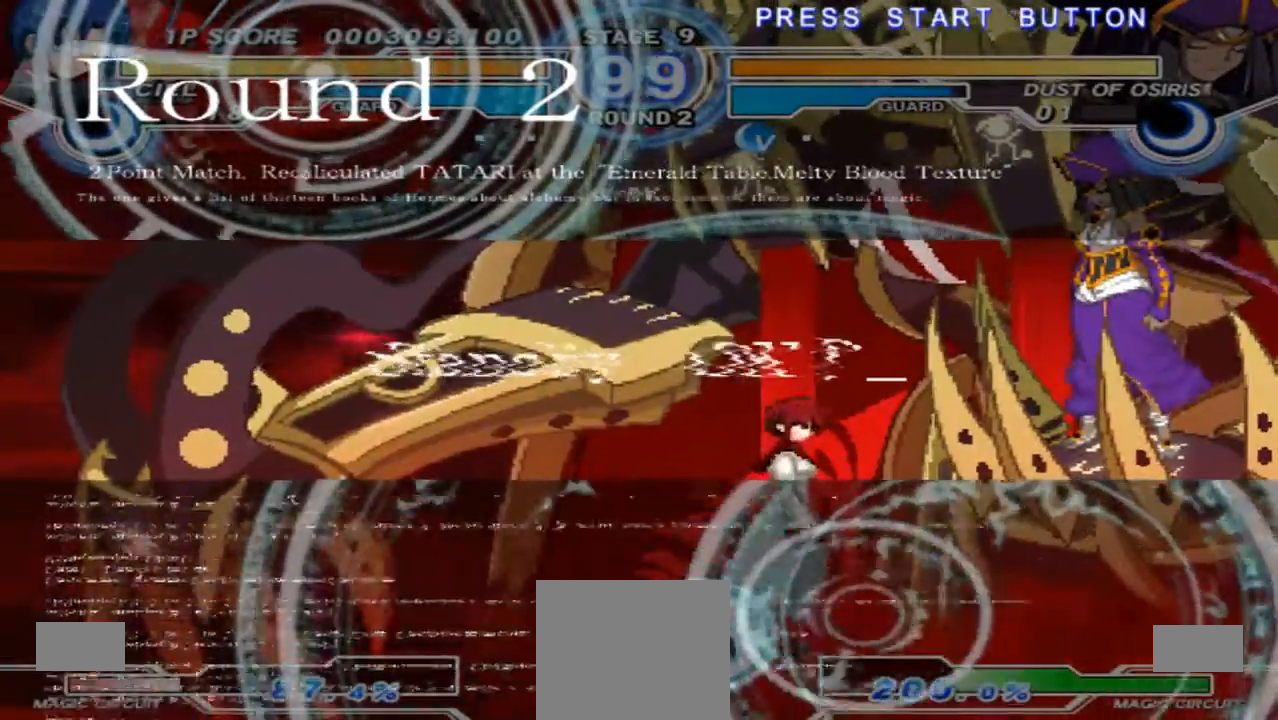
{"dt_ms": 500, "buttons": [], "left_stick": "center", "right_stick": "center", "events": [[100, "left_stick", "center"]]}
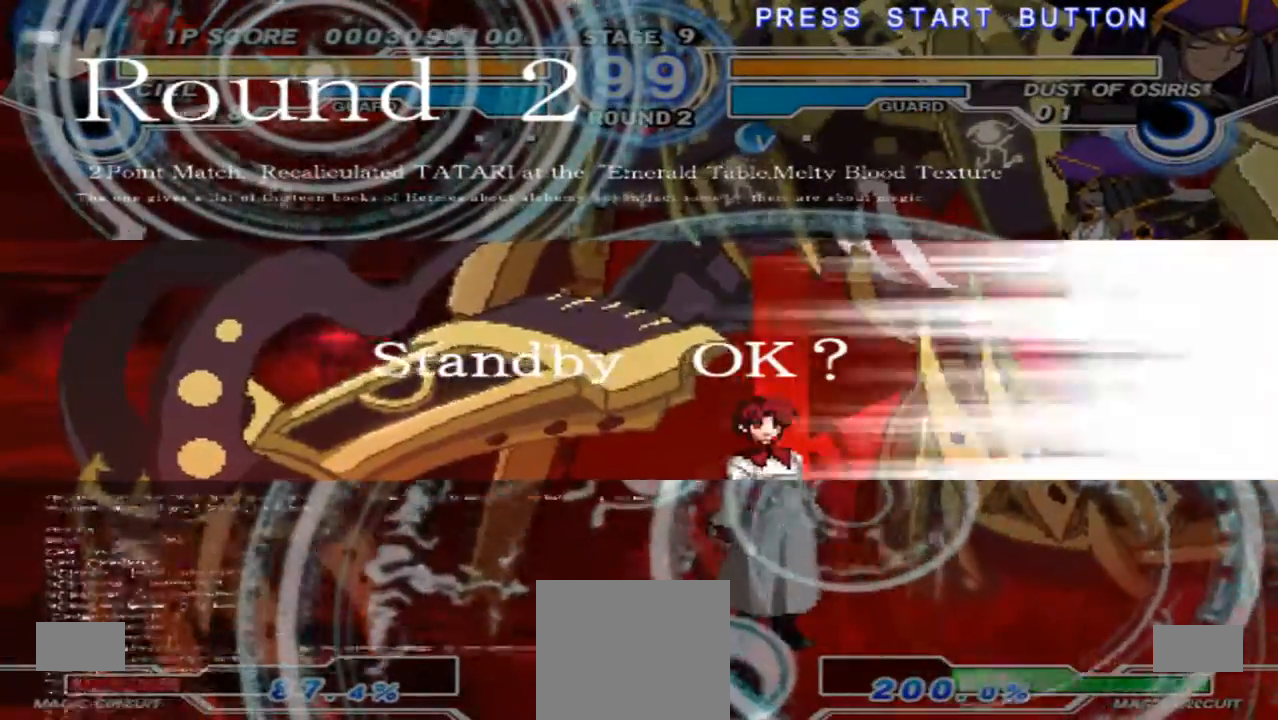
{"dt_ms": 500, "buttons": [], "left_stick": "right", "right_stick": "center", "events": [[500, "left_stick", "right"]]}
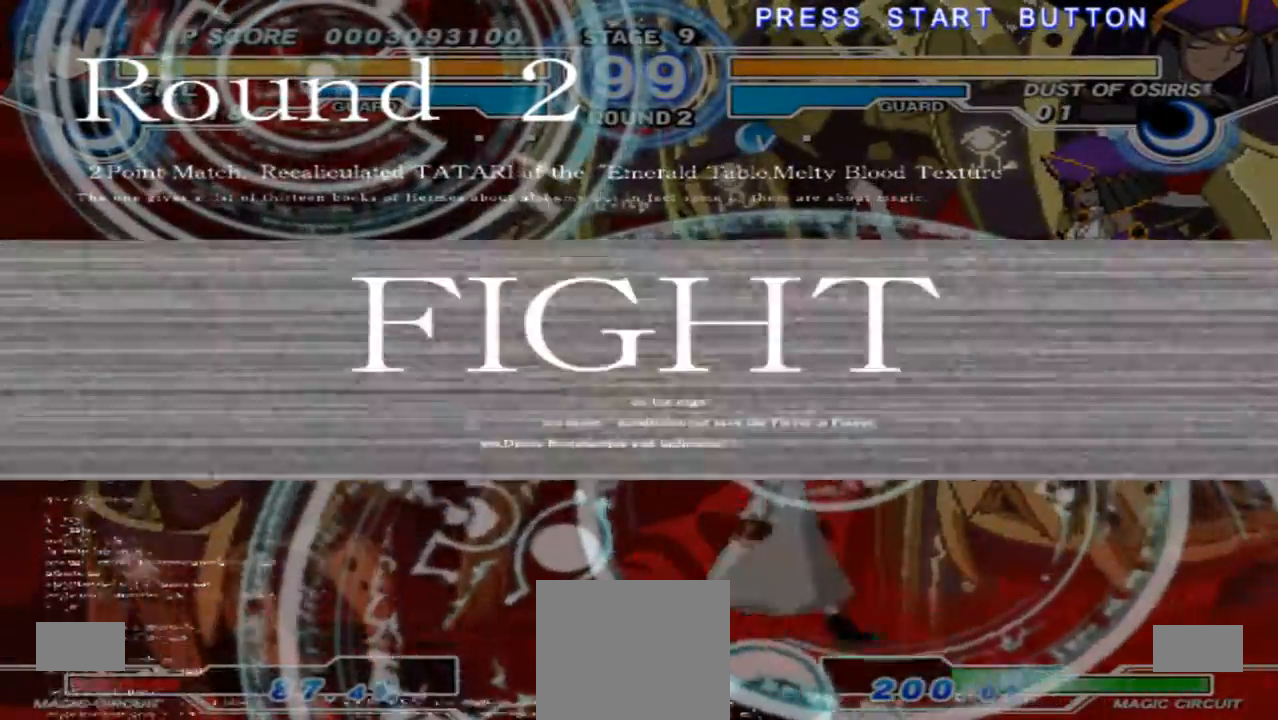
{"dt_ms": 500, "buttons": [], "left_stick": "center", "right_stick": "center", "events": [[200, "left_stick", "center"]]}
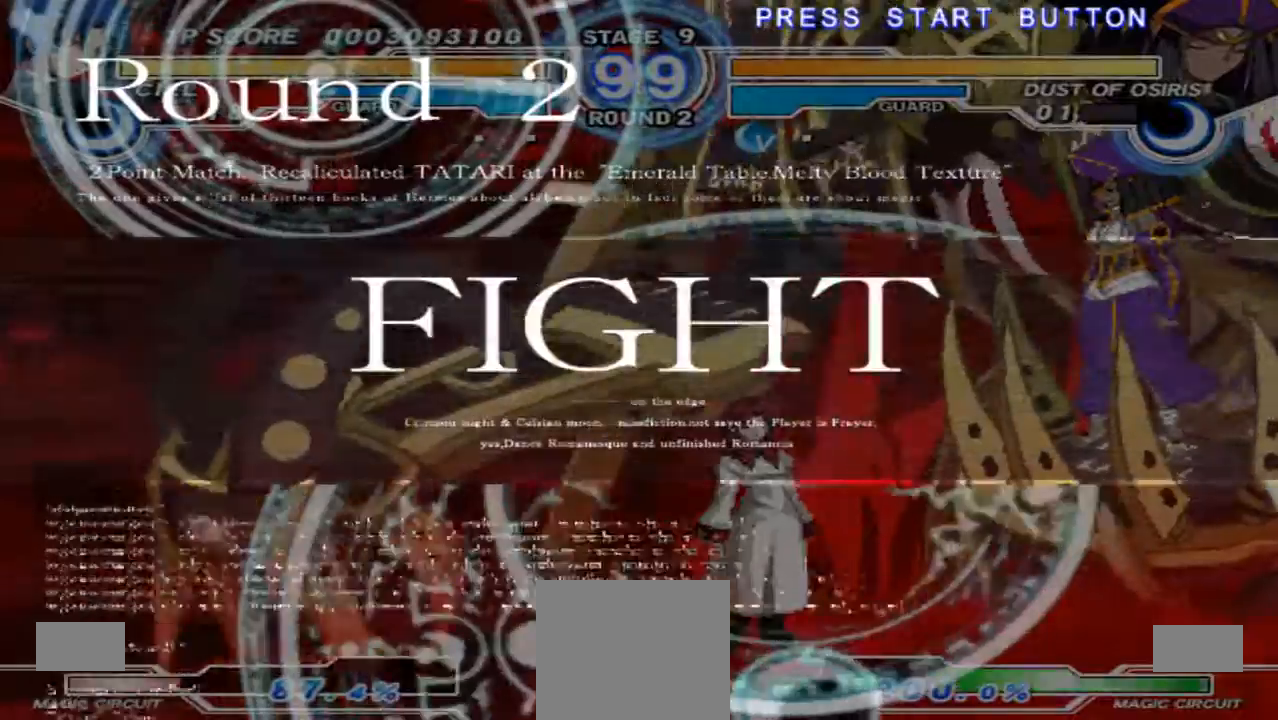
{"dt_ms": 500, "buttons": [], "left_stick": "center", "right_stick": "center", "events": [[67, "left_stick", "up-right"], [167, "X", "down"], [200, "left_stick", "center"], [367, "X", "up"]]}
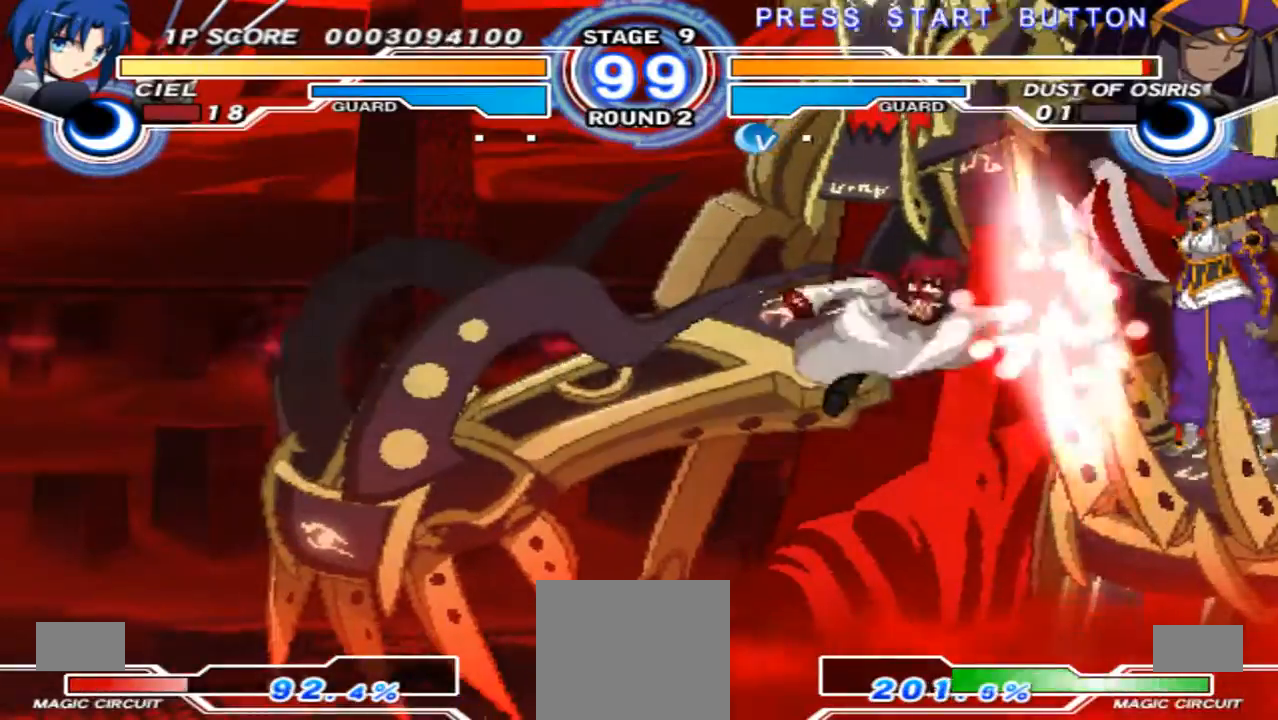
{"dt_ms": 500, "buttons": [], "left_stick": "left", "right_stick": "center", "events": [[167, "left_stick", "left"]]}
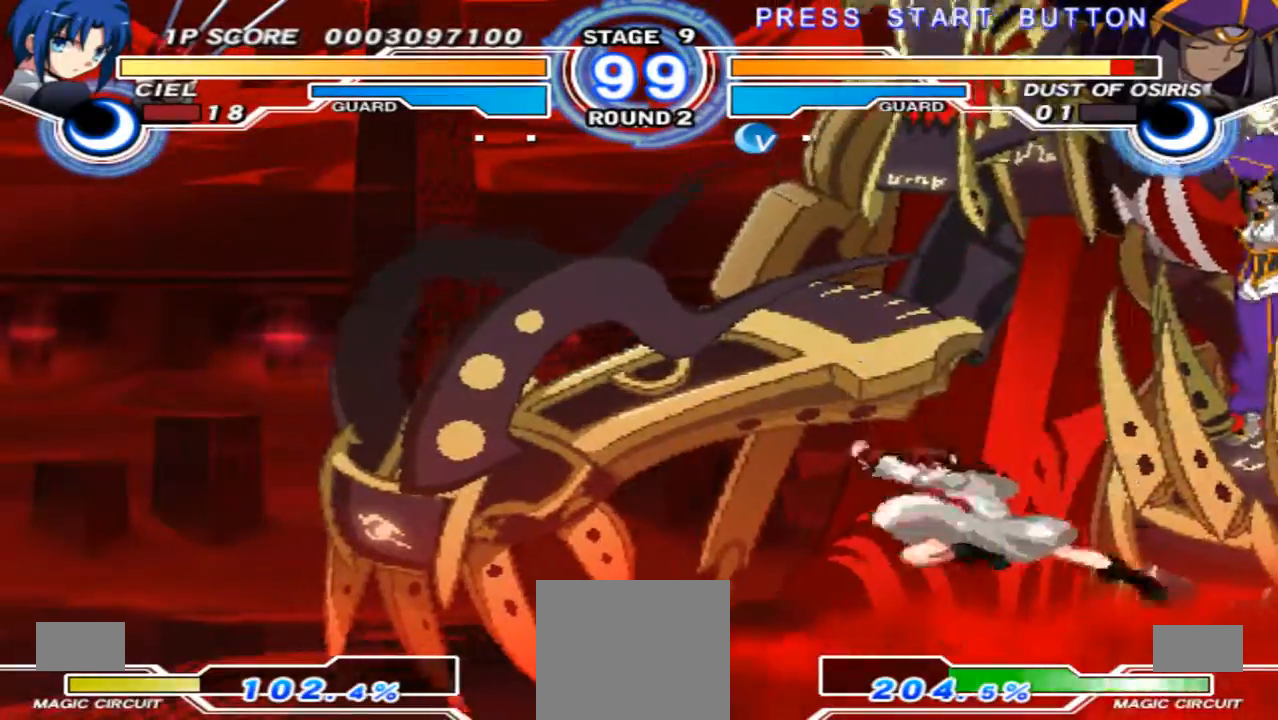
{"dt_ms": 500, "buttons": [], "left_stick": "left", "right_stick": "center", "events": []}
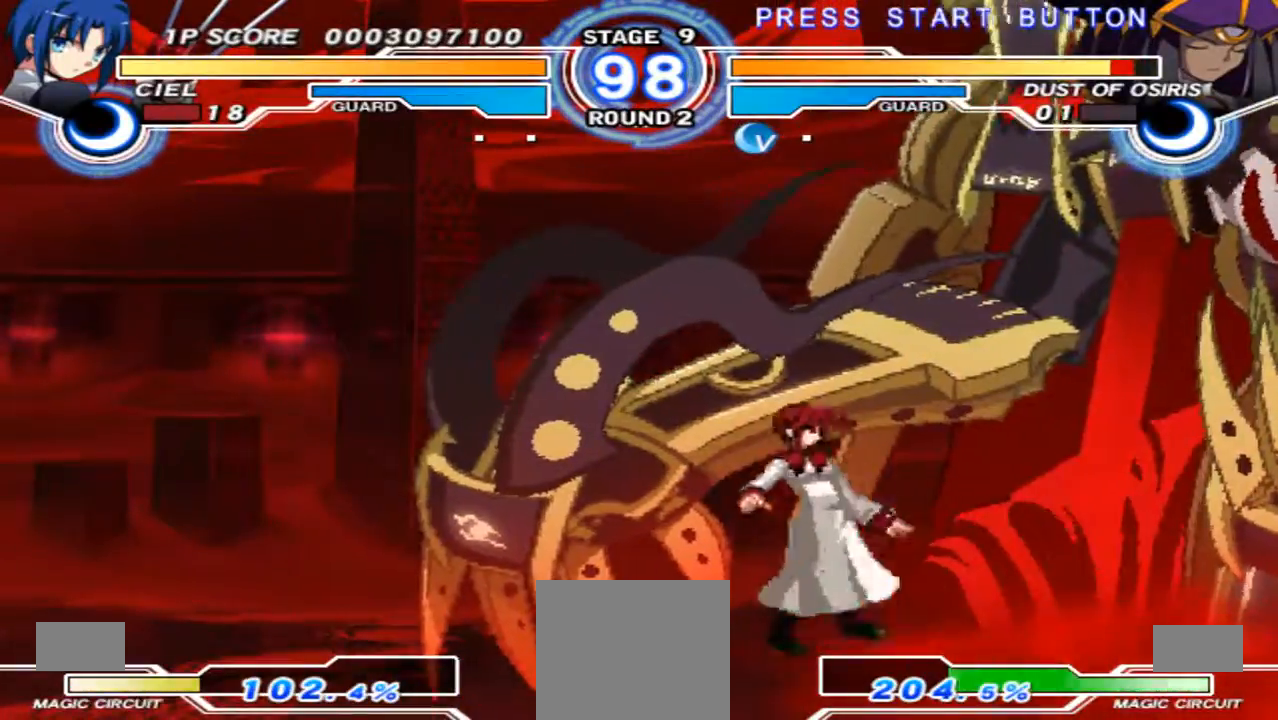
{"dt_ms": 500, "buttons": [], "left_stick": "down-left", "right_stick": "center", "events": [[167, "left_stick", "up-right"], [367, "left_stick", "down-left"]]}
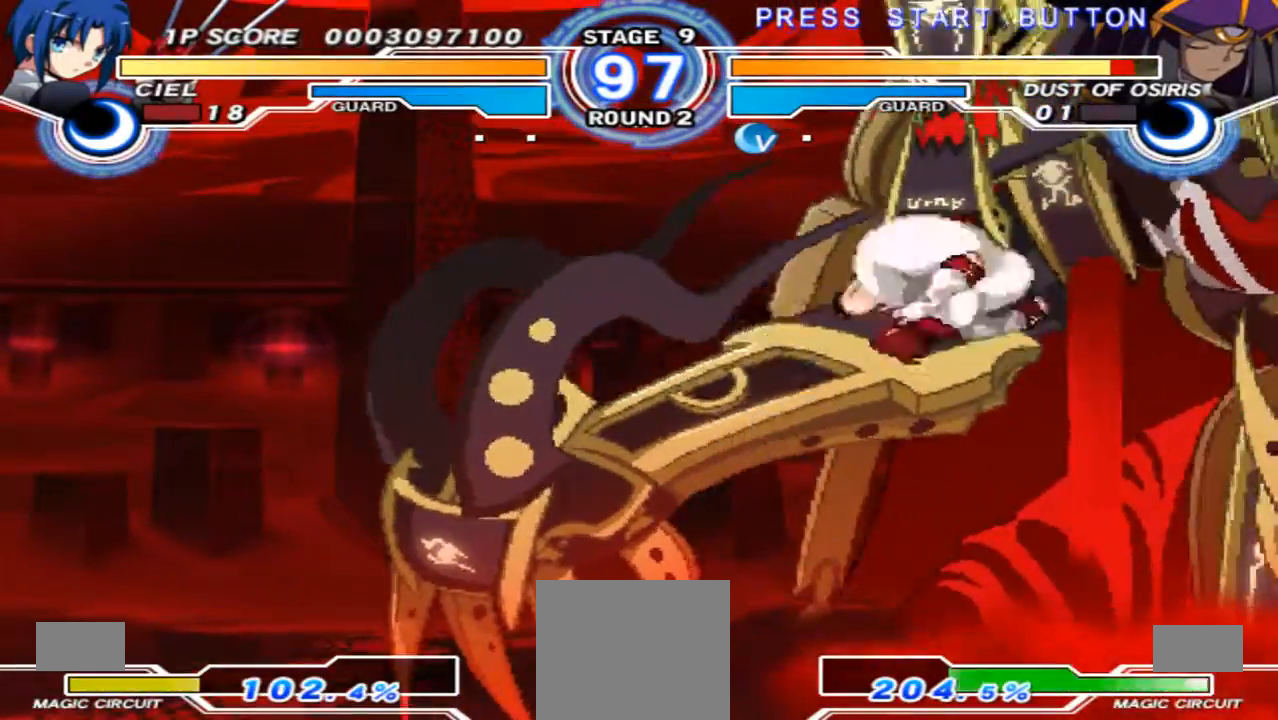
{"dt_ms": 500, "buttons": [], "left_stick": "down-left", "right_stick": "center", "events": [[67, "X", "down"], [200, "X", "up"]]}
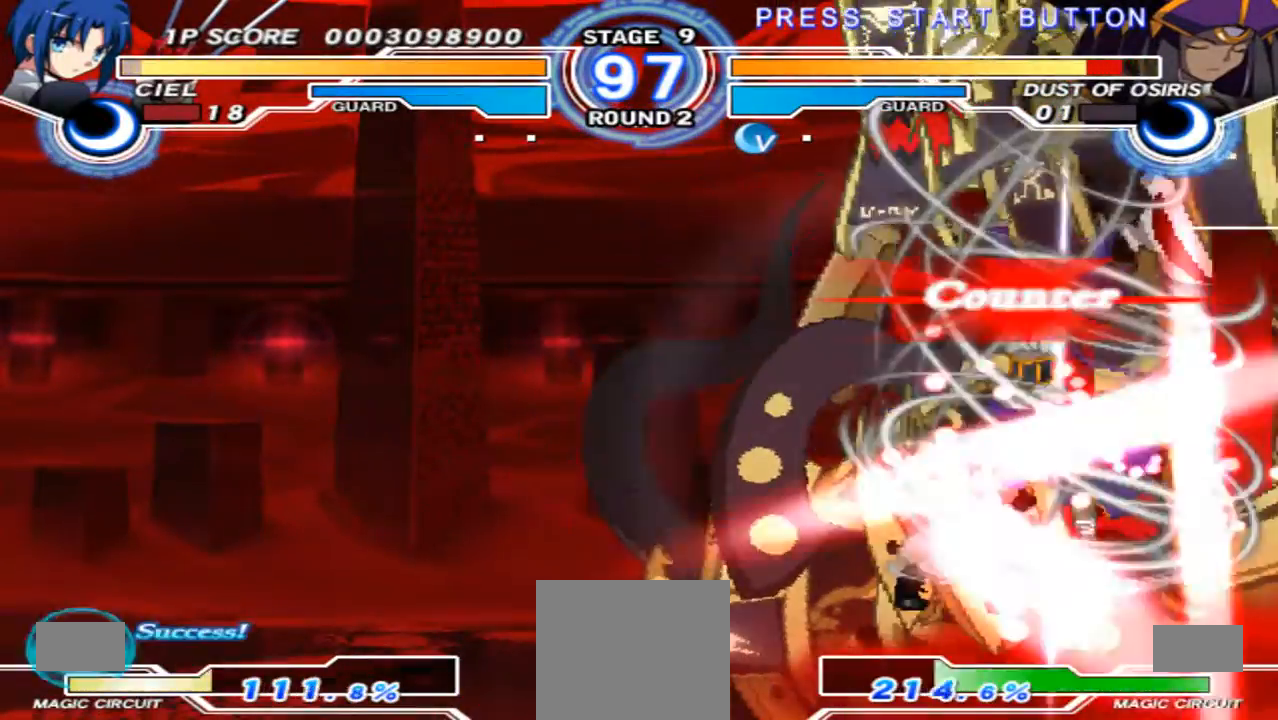
{"dt_ms": 500, "buttons": [], "left_stick": "right", "right_stick": "center", "events": [[400, "left_stick", "right"]]}
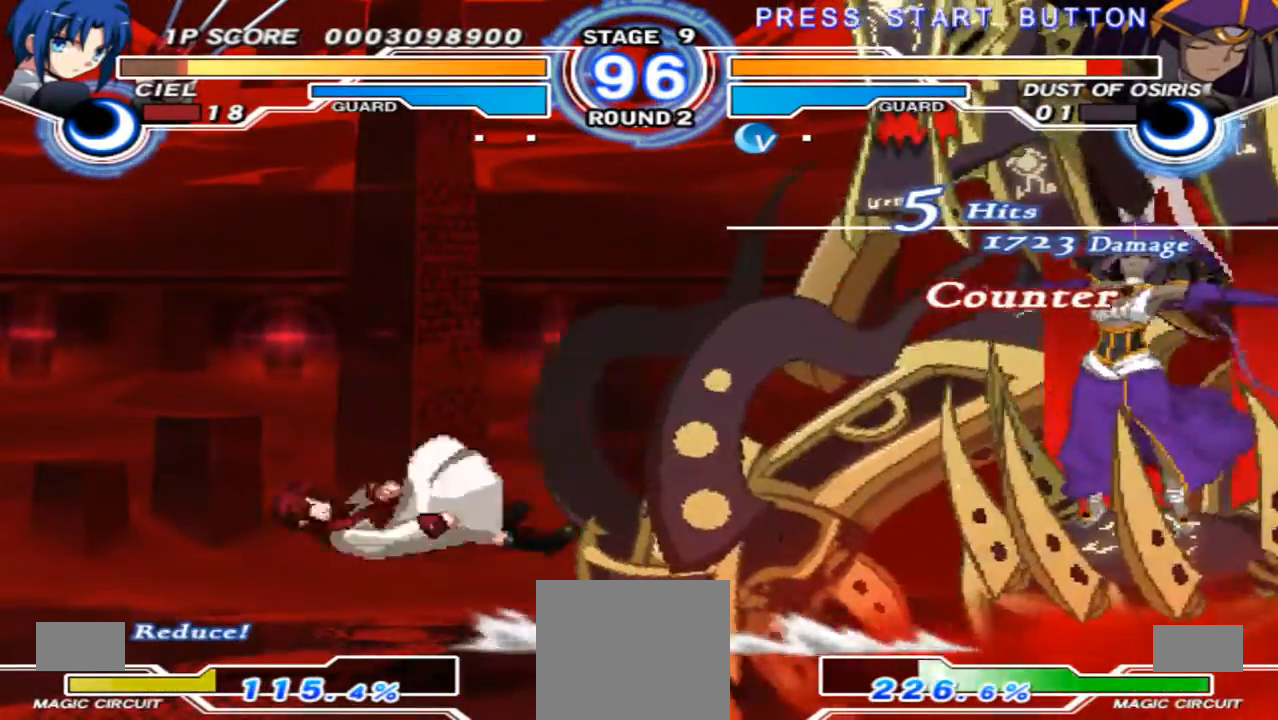
{"dt_ms": 500, "buttons": ["X"], "left_stick": "right", "right_stick": "center", "events": [[67, "X", "down"], [233, "X", "up"], [267, "X", "down"], [367, "X", "up"], [433, "X", "down"]]}
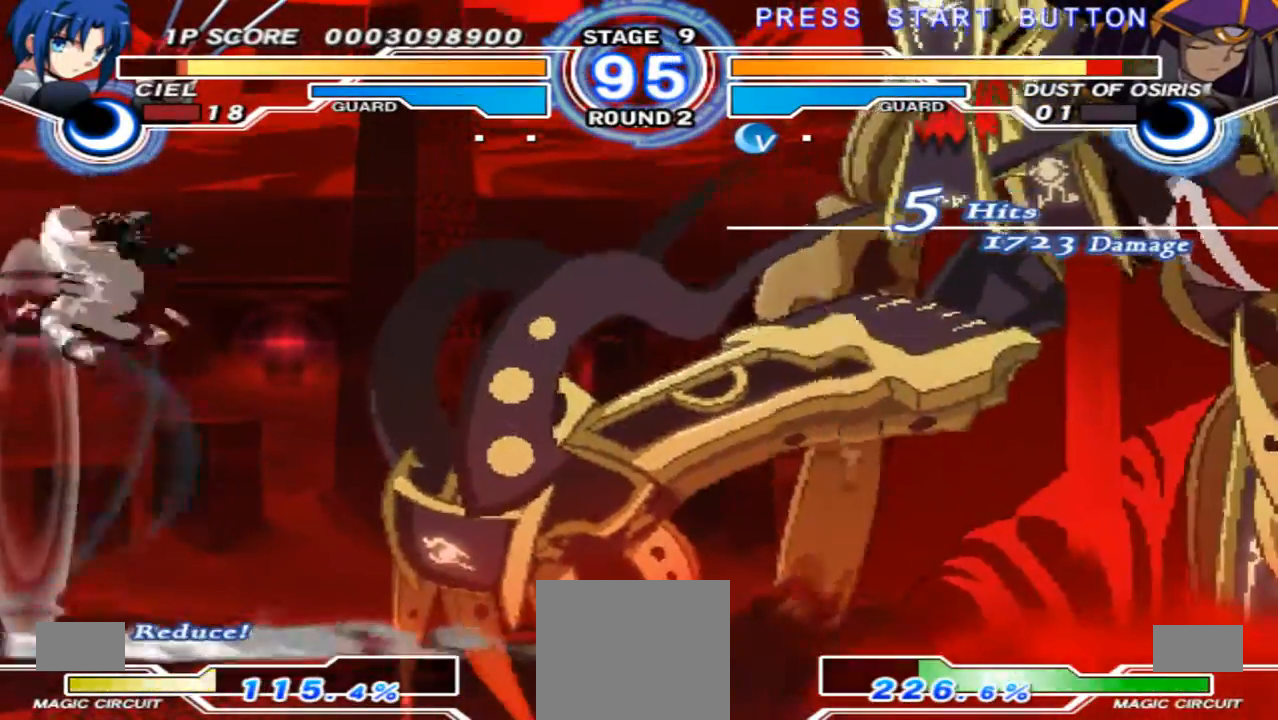
{"dt_ms": 500, "buttons": [], "left_stick": "down-left", "right_stick": "center", "events": [[33, "X", "up"], [300, "left_stick", "center"], [367, "left_stick", "down-left"]]}
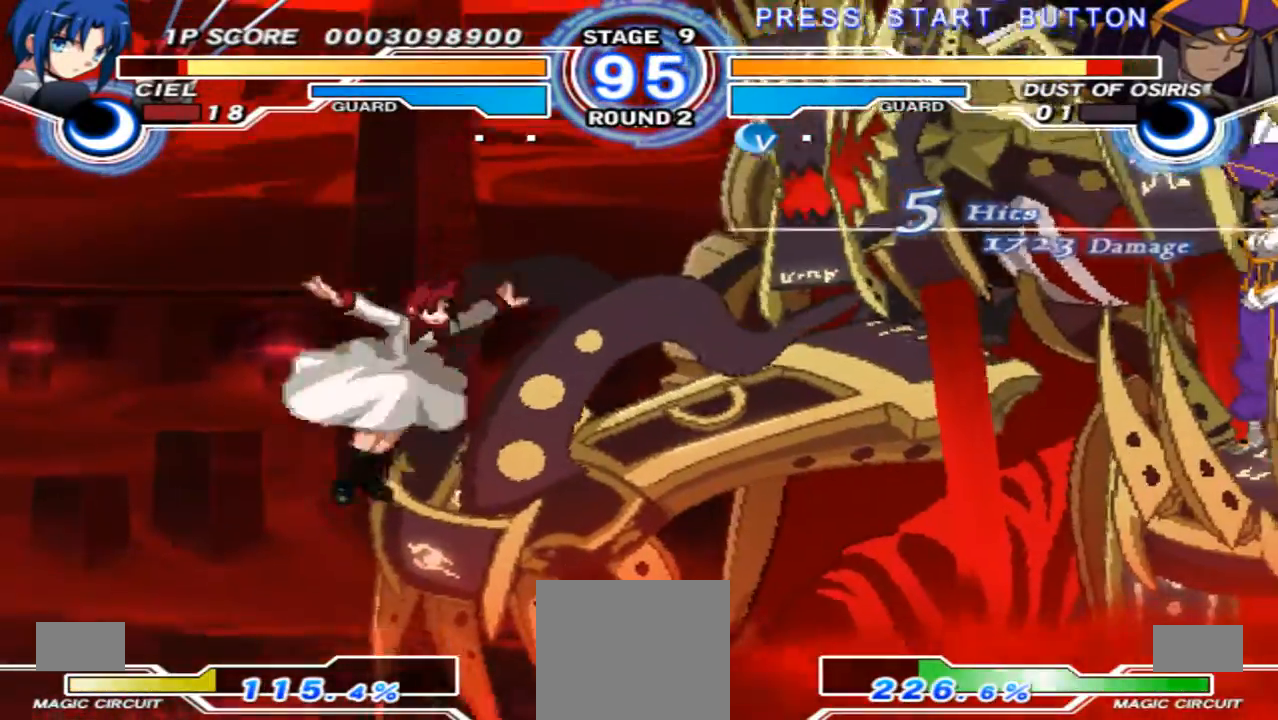
{"dt_ms": 500, "buttons": [], "left_stick": "up-right", "right_stick": "center", "events": [[500, "left_stick", "up-right"]]}
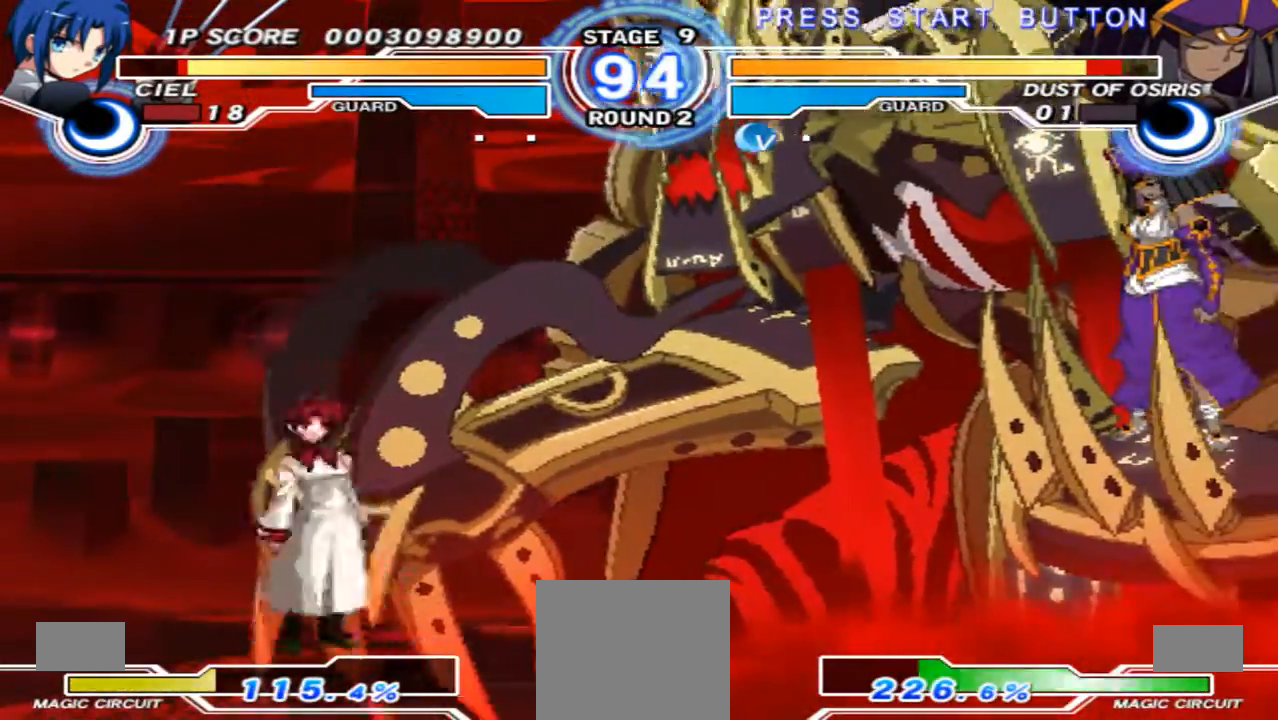
{"dt_ms": 500, "buttons": [], "left_stick": "down-left", "right_stick": "center", "events": [[267, "left_stick", "center"], [367, "left_stick", "down-left"]]}
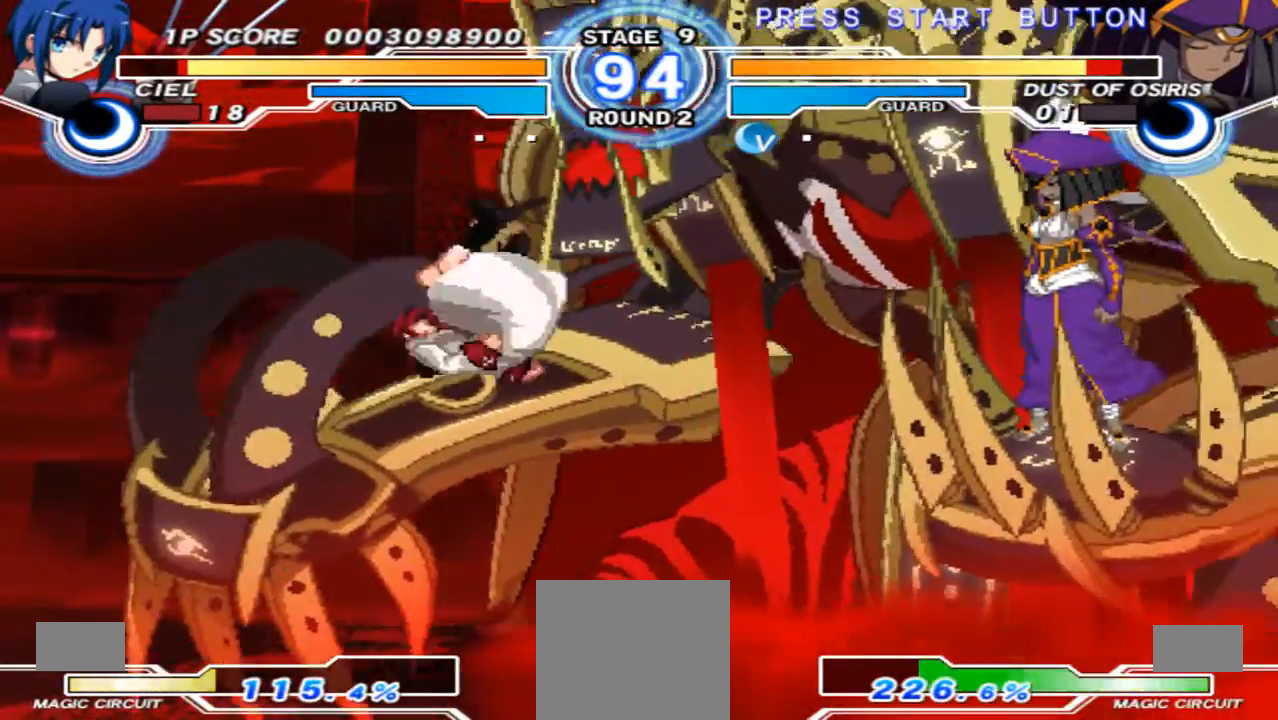
{"dt_ms": 1000, "buttons": [], "left_stick": "down-left", "right_stick": "center", "events": [[133, "left_stick", "up-right"], [367, "X", "down"], [400, "left_stick", "down-left"], [533, "X", "up"]]}
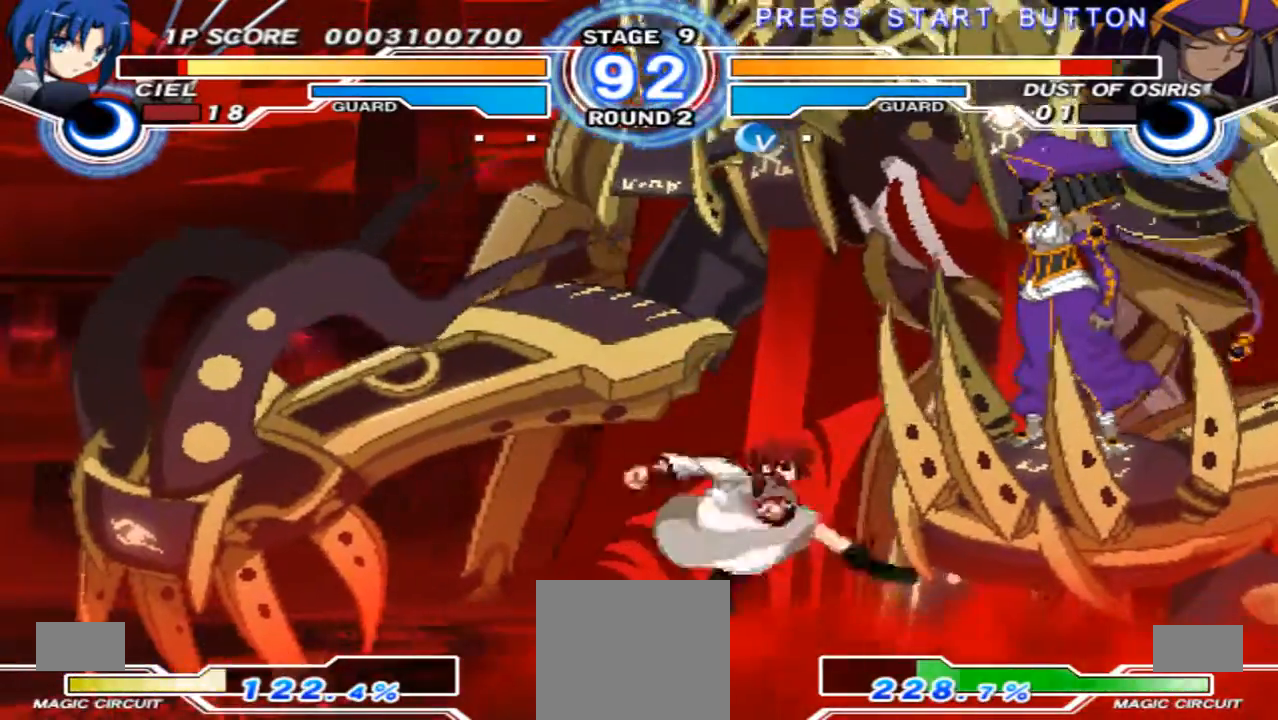
{"dt_ms": 500, "buttons": [], "left_stick": "down-left", "right_stick": "center", "events": []}
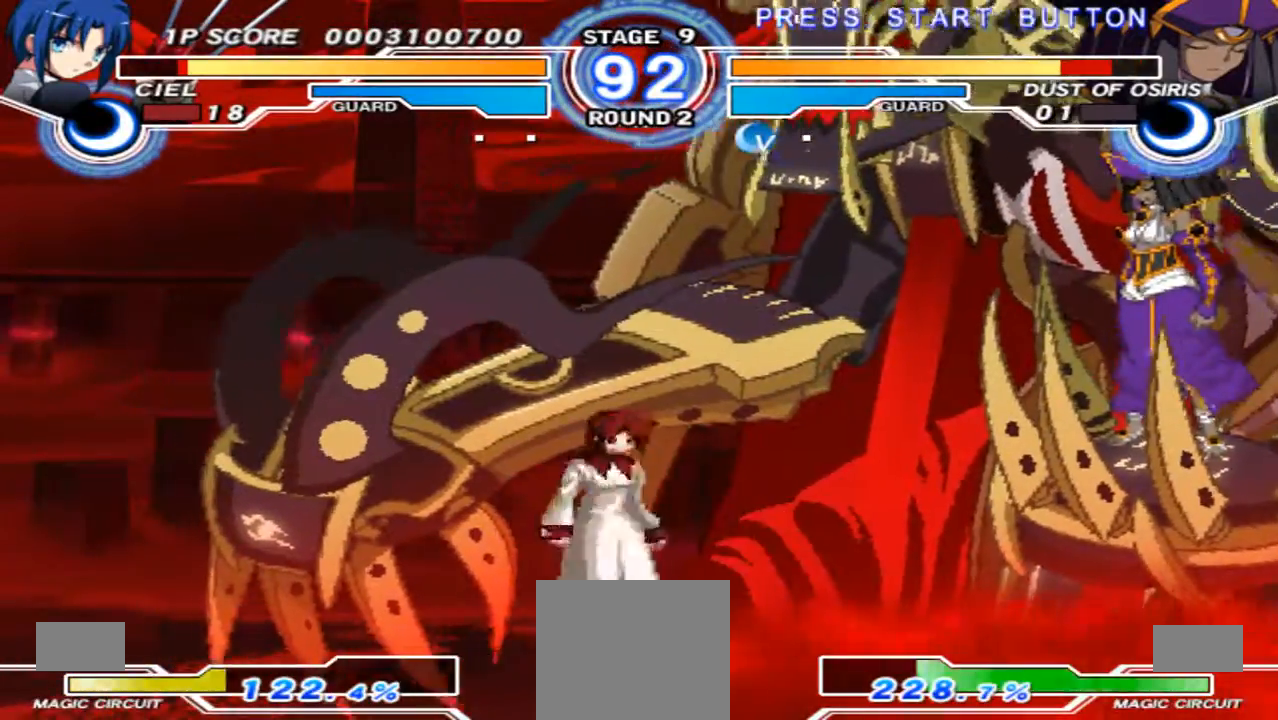
{"dt_ms": 500, "buttons": ["X"], "left_stick": "down-left", "right_stick": "center", "events": [[33, "left_stick", "up-right"], [267, "left_stick", "center"], [333, "left_stick", "down-left"], [467, "X", "down"]]}
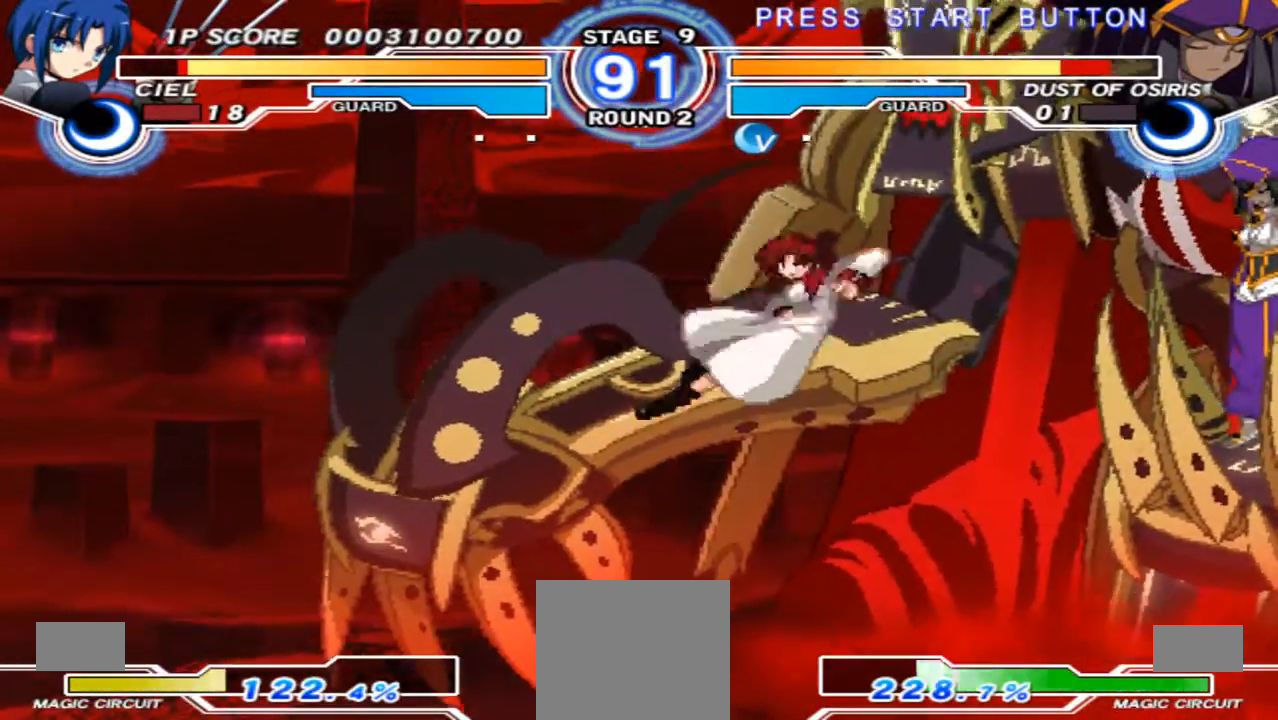
{"dt_ms": 500, "buttons": [], "left_stick": "down-left", "right_stick": "center", "events": [[67, "X", "up"]]}
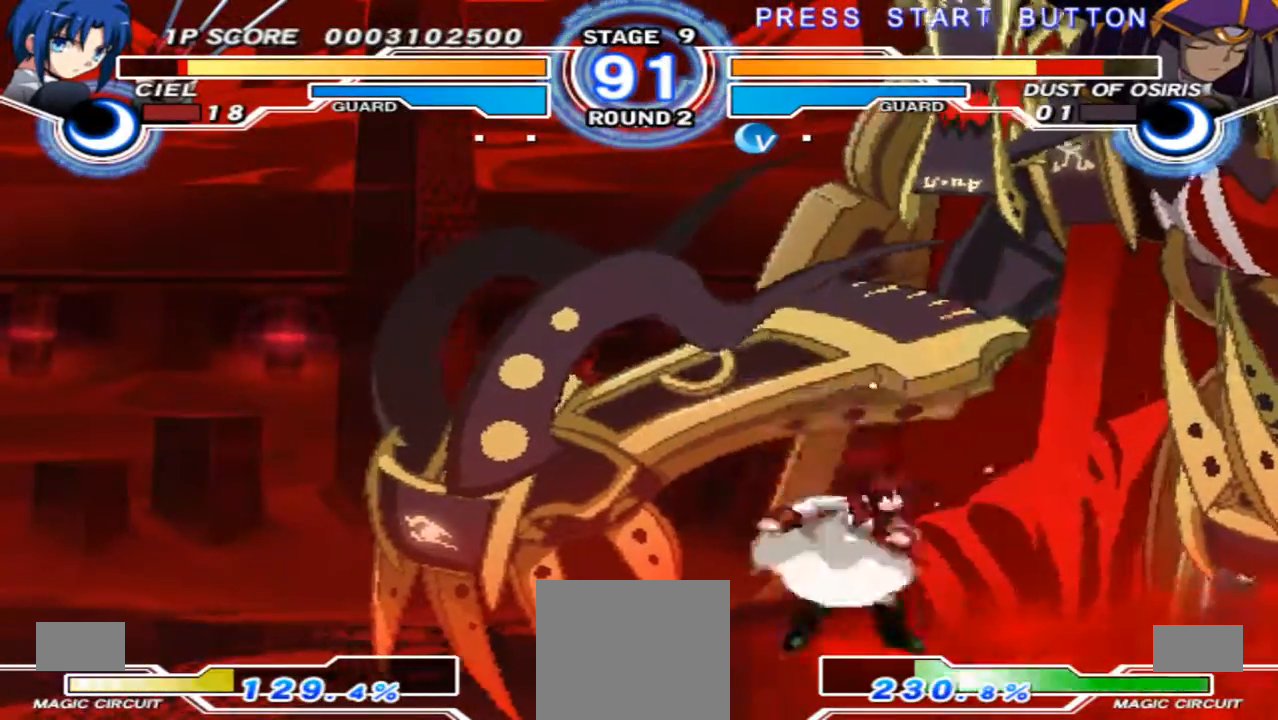
{"dt_ms": 500, "buttons": [], "left_stick": "left", "right_stick": "center", "events": [[100, "left_stick", "up-right"], [267, "left_stick", "center"], [367, "X", "down"], [367, "left_stick", "left"], [467, "X", "up"]]}
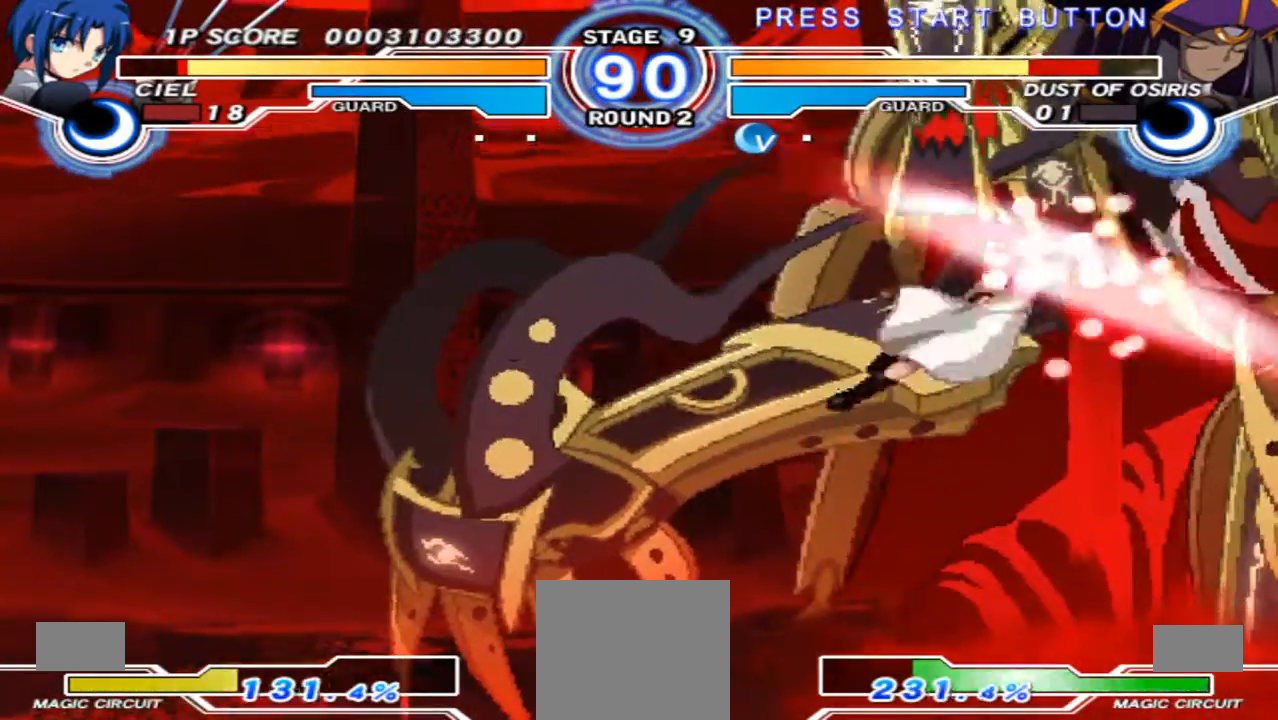
{"dt_ms": 500, "buttons": [], "left_stick": "left", "right_stick": "center", "events": []}
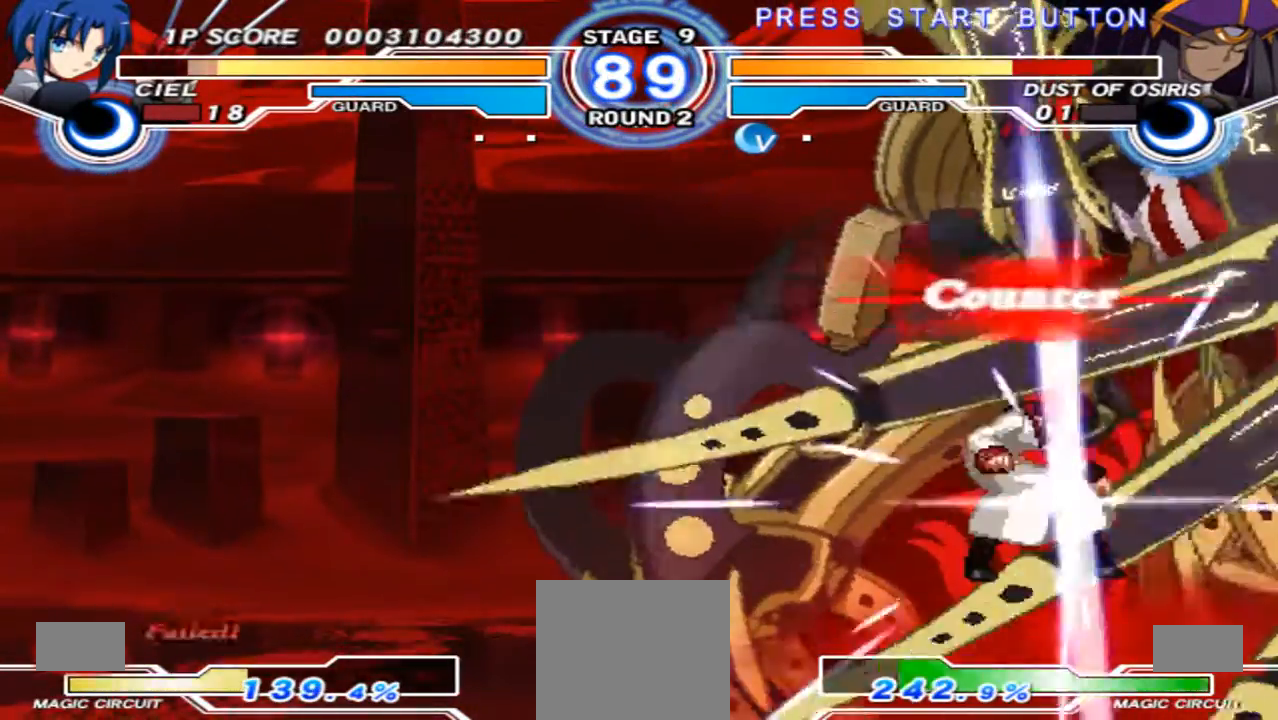
{"dt_ms": 500, "buttons": ["X"], "left_stick": "right", "right_stick": "center", "events": [[333, "left_stick", "right"], [500, "X", "down"]]}
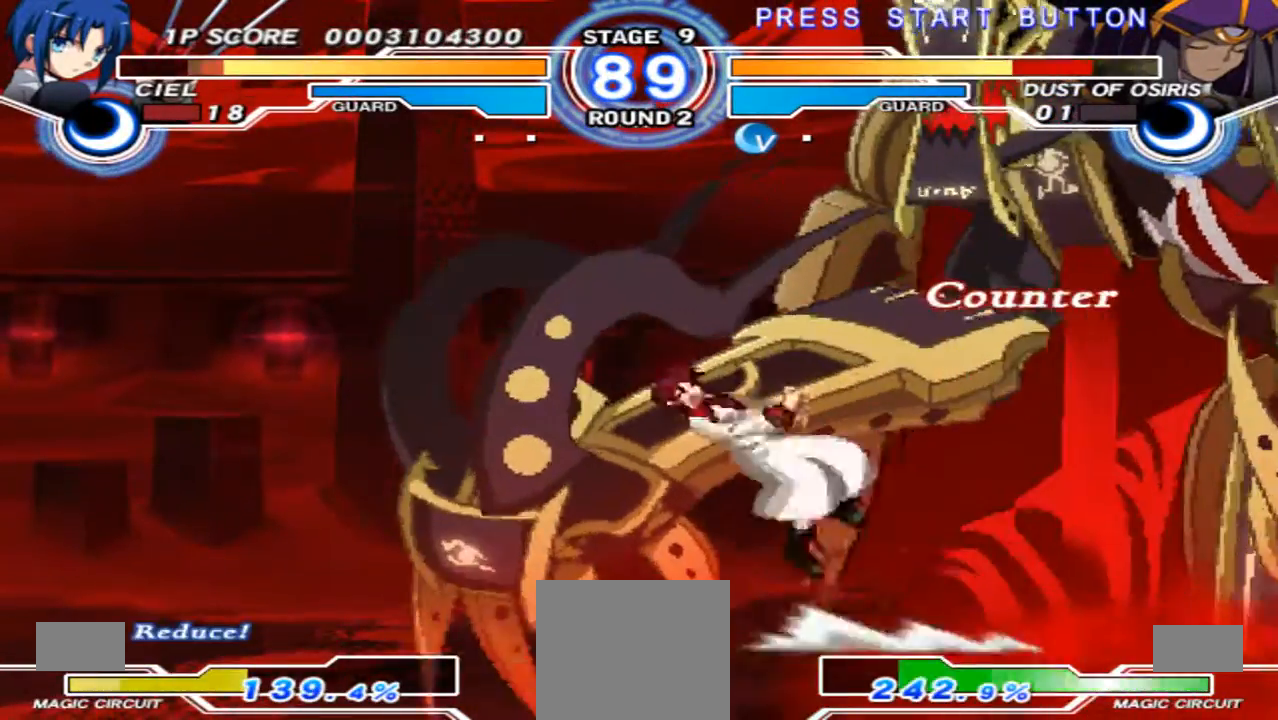
{"dt_ms": 500, "buttons": ["X"], "left_stick": "right", "right_stick": "center", "events": [[100, "X", "up"], [167, "X", "down"], [267, "X", "up"], [333, "X", "down"], [367, "X", "up"], [500, "X", "down"]]}
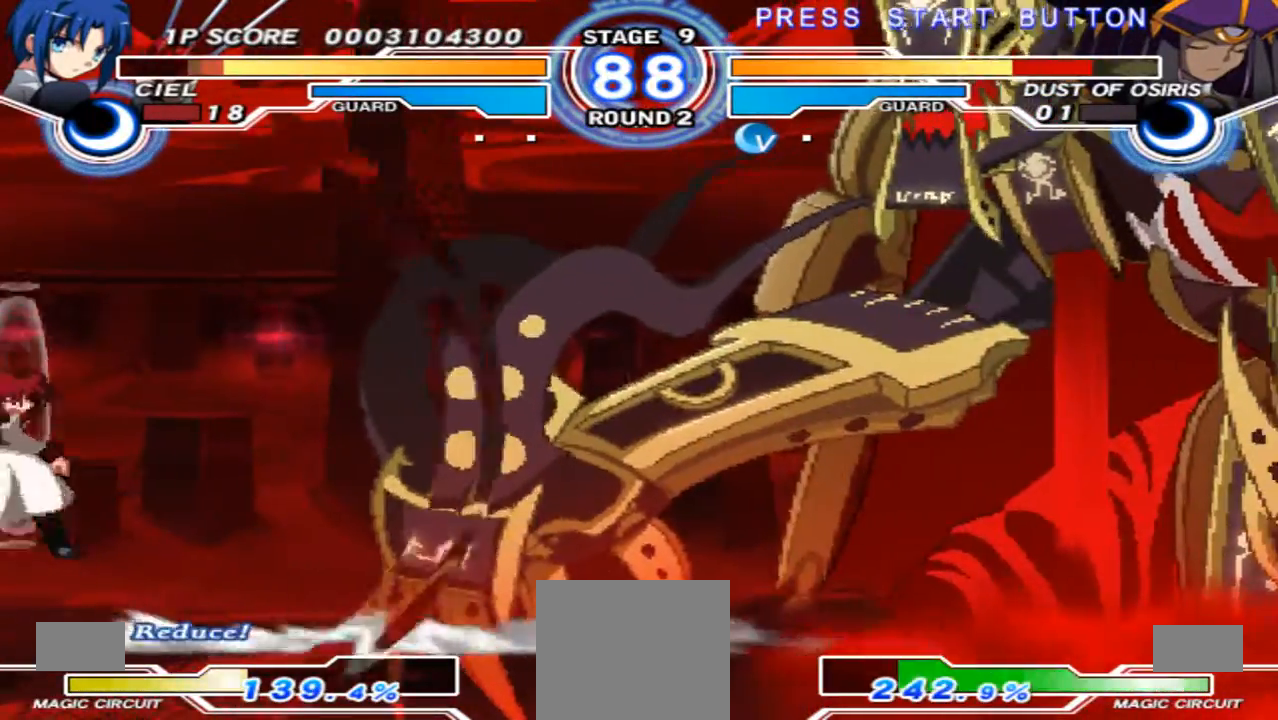
{"dt_ms": 500, "buttons": [], "left_stick": "right", "right_stick": "center", "events": [[100, "X", "up"], [200, "X", "down"], [300, "X", "up"]]}
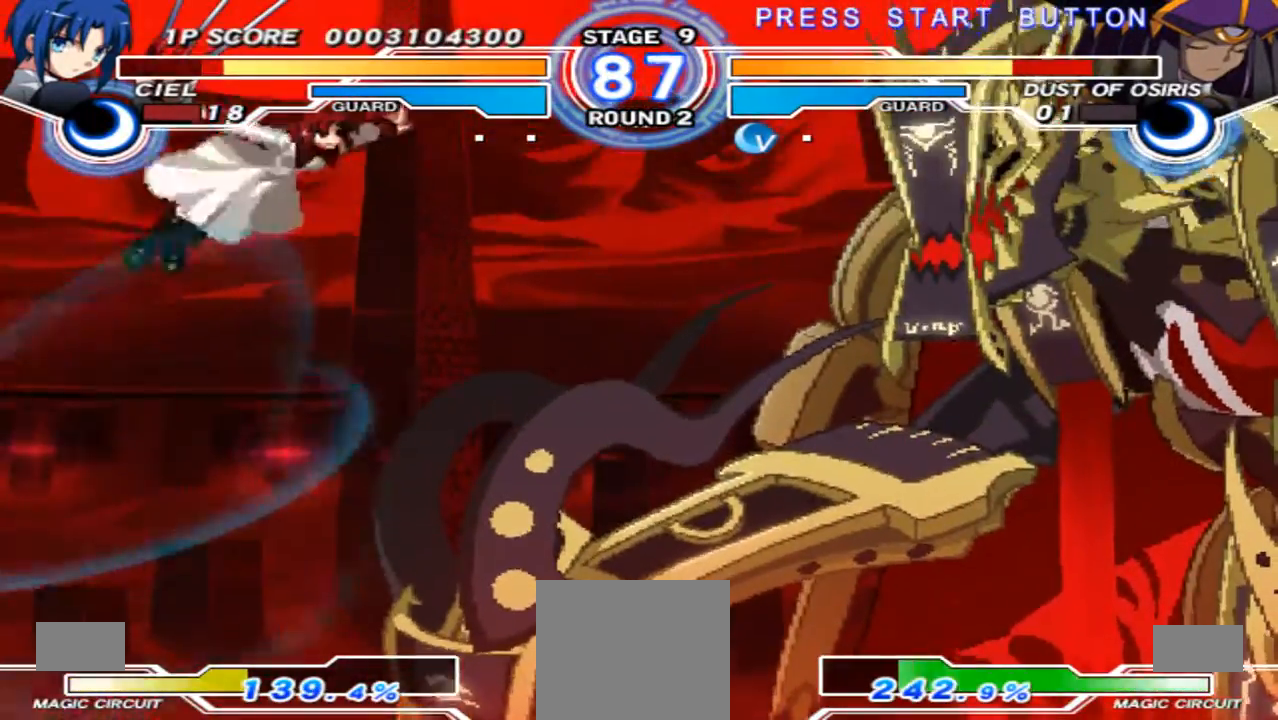
{"dt_ms": 500, "buttons": [], "left_stick": "down-left", "right_stick": "center", "events": [[67, "left_stick", "left"], [167, "left_stick", "down-left"]]}
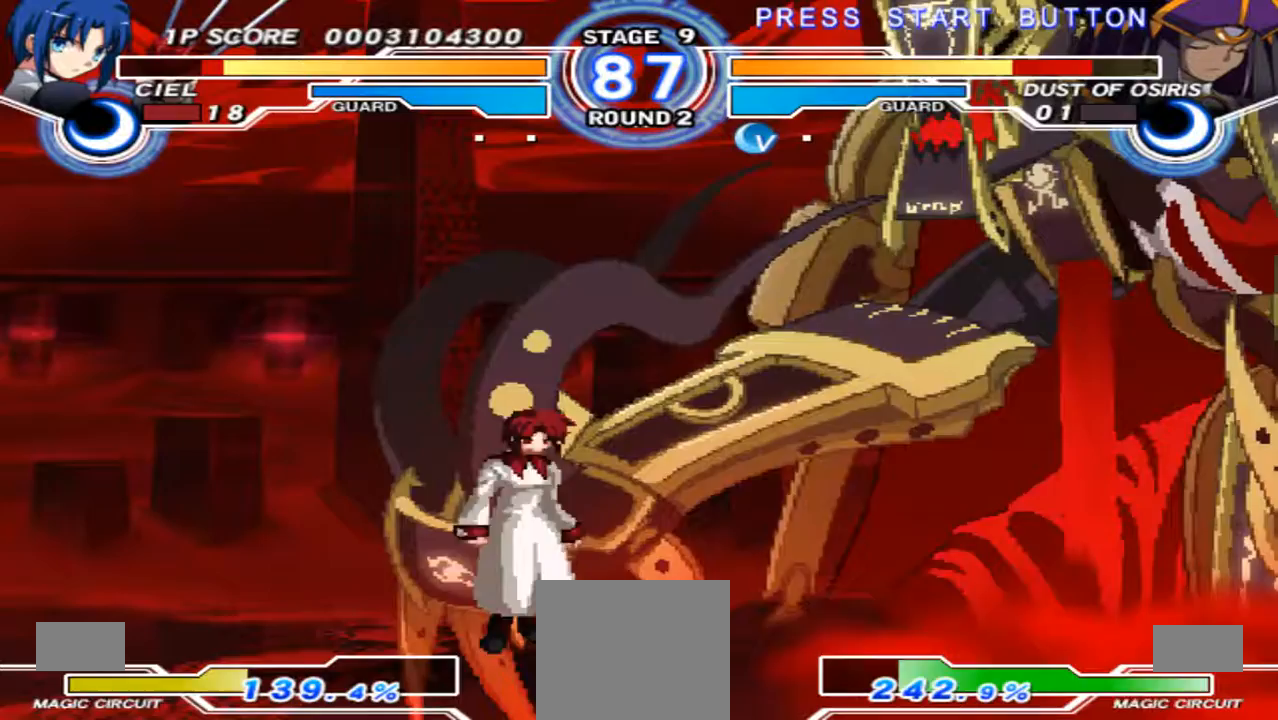
{"dt_ms": 500, "buttons": [], "left_stick": "down-left", "right_stick": "center", "events": []}